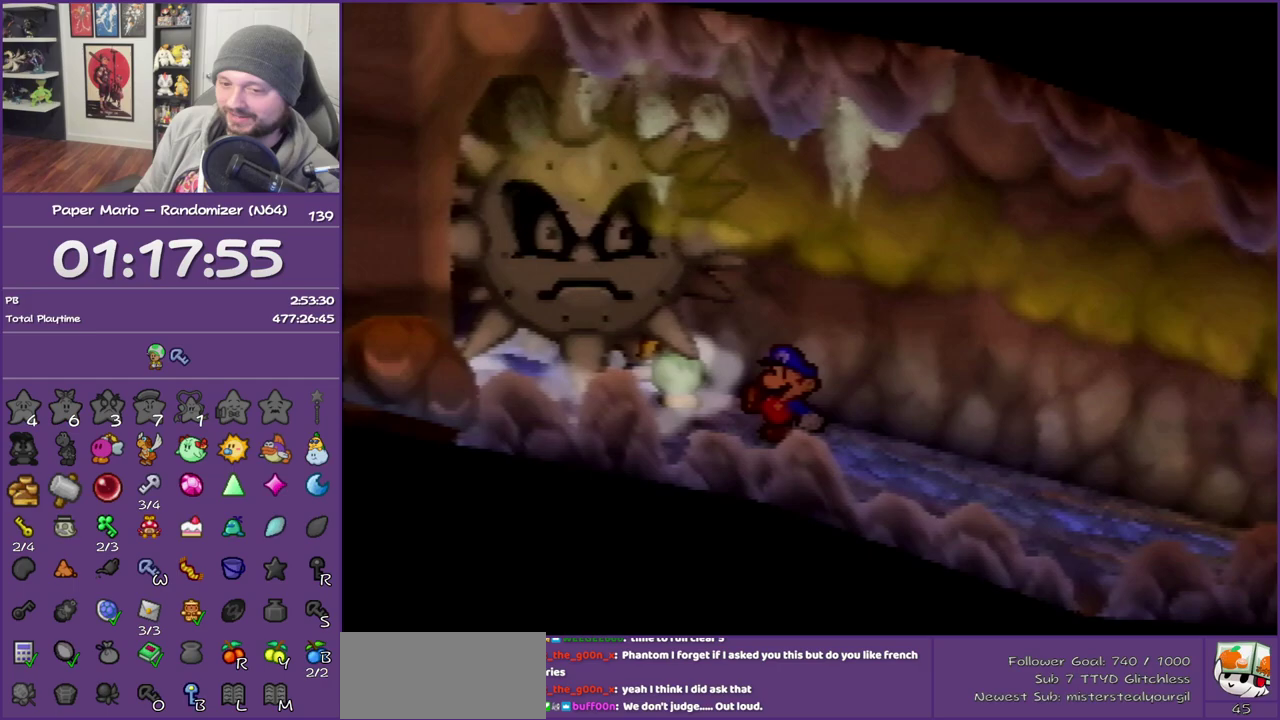
Gameplay with a controller (Nintendo layout); each line is a JSON object with the inputs held at the frame after it. "events" lists button and stick changes between this image and that frame as [ms after this image, input, new state], when the widget could be followed in between. This overlay highlights the sticks when they move; stick clicks (L3) are not distinguishable. Not read: L3 R3.
{"buttons": [], "left_stick": "right", "events": [[383, "Z", "down"], [500, "Z", "up"]]}
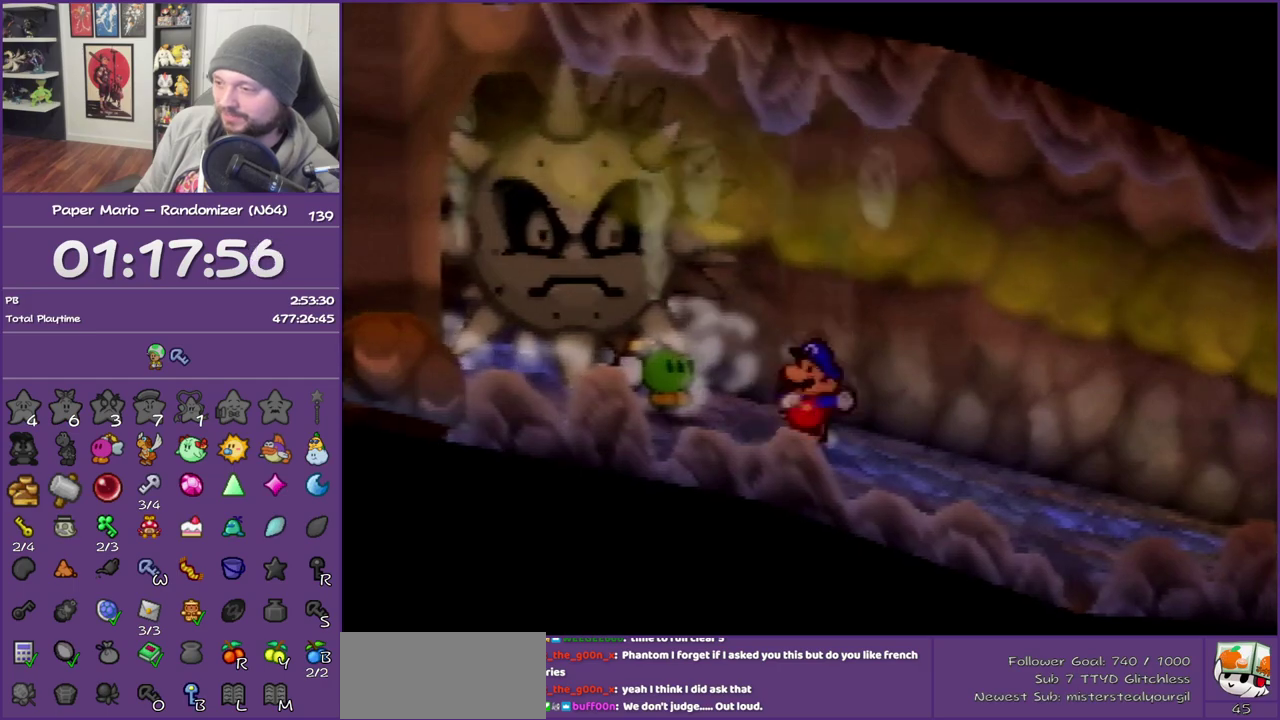
{"buttons": ["Z"], "left_stick": "right", "events": [[67, "Z", "down"], [183, "Z", "up"], [250, "Z", "down"]]}
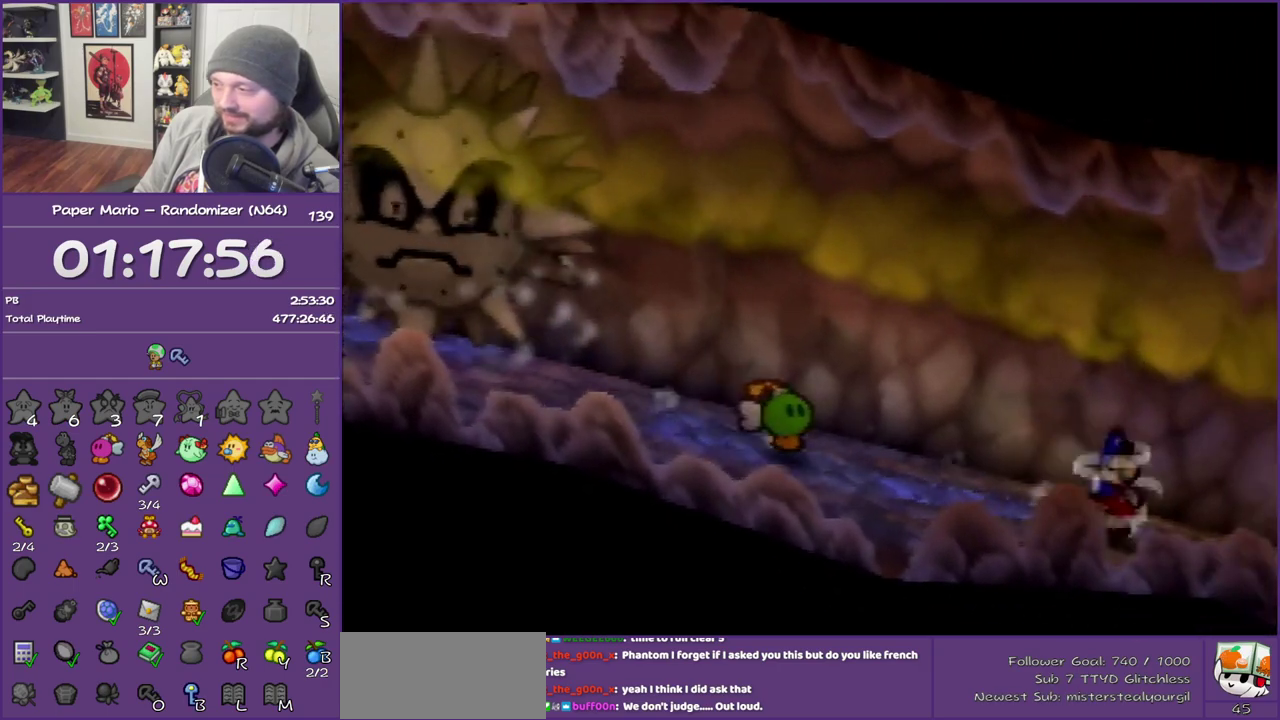
{"buttons": [], "left_stick": "right", "events": [[183, "Z", "up"], [217, "A", "down"], [283, "A", "up"]]}
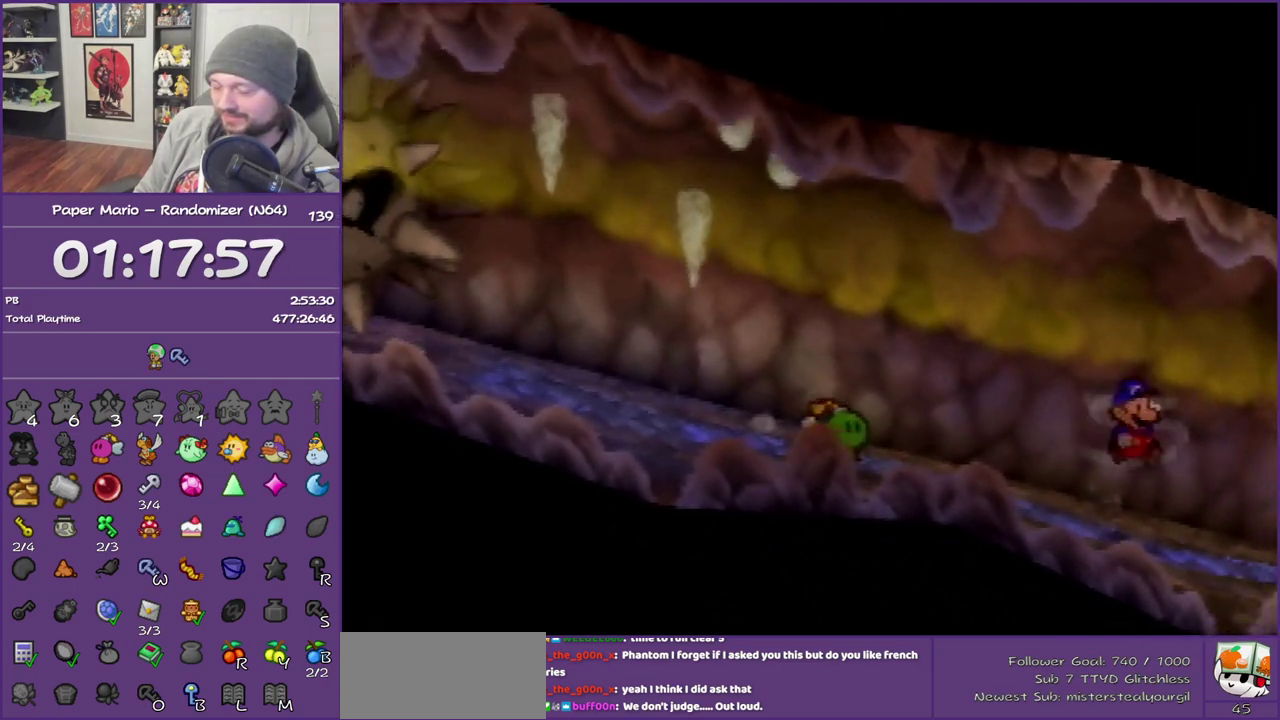
{"buttons": ["Z"], "left_stick": "right", "events": [[217, "Z", "down"]]}
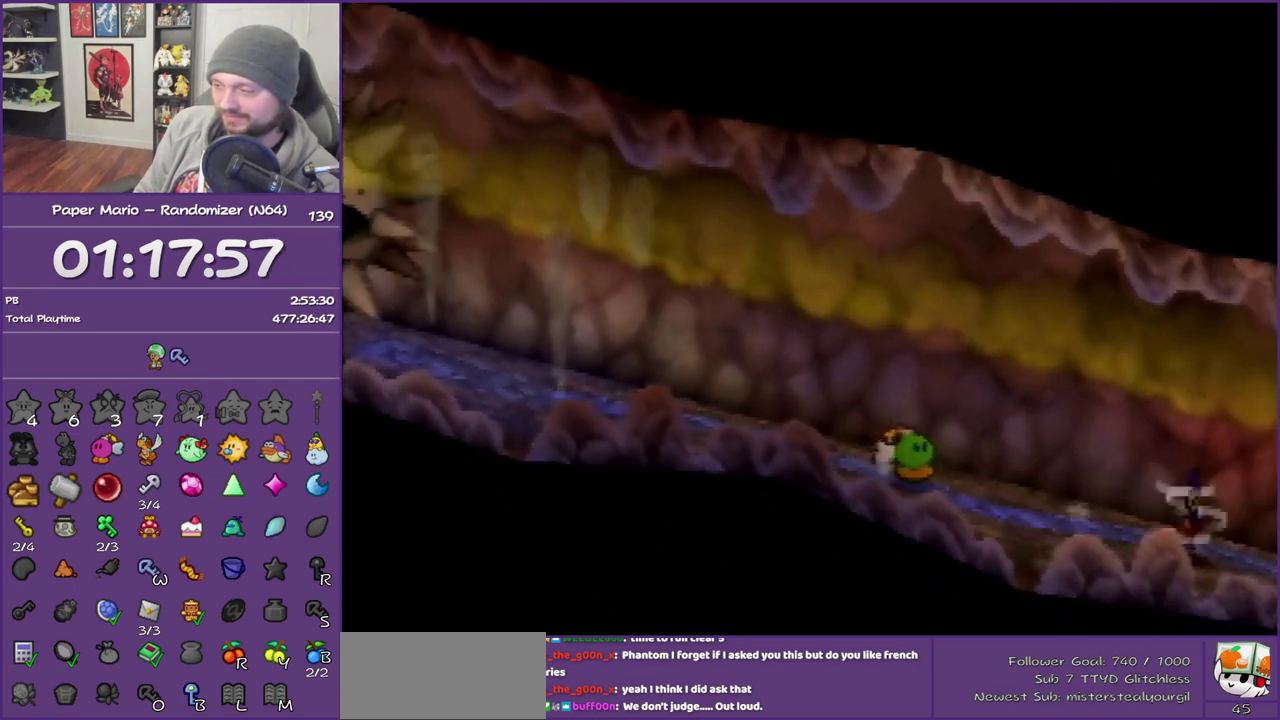
{"buttons": ["A"], "left_stick": "right", "events": [[433, "Z", "up"], [467, "A", "down"]]}
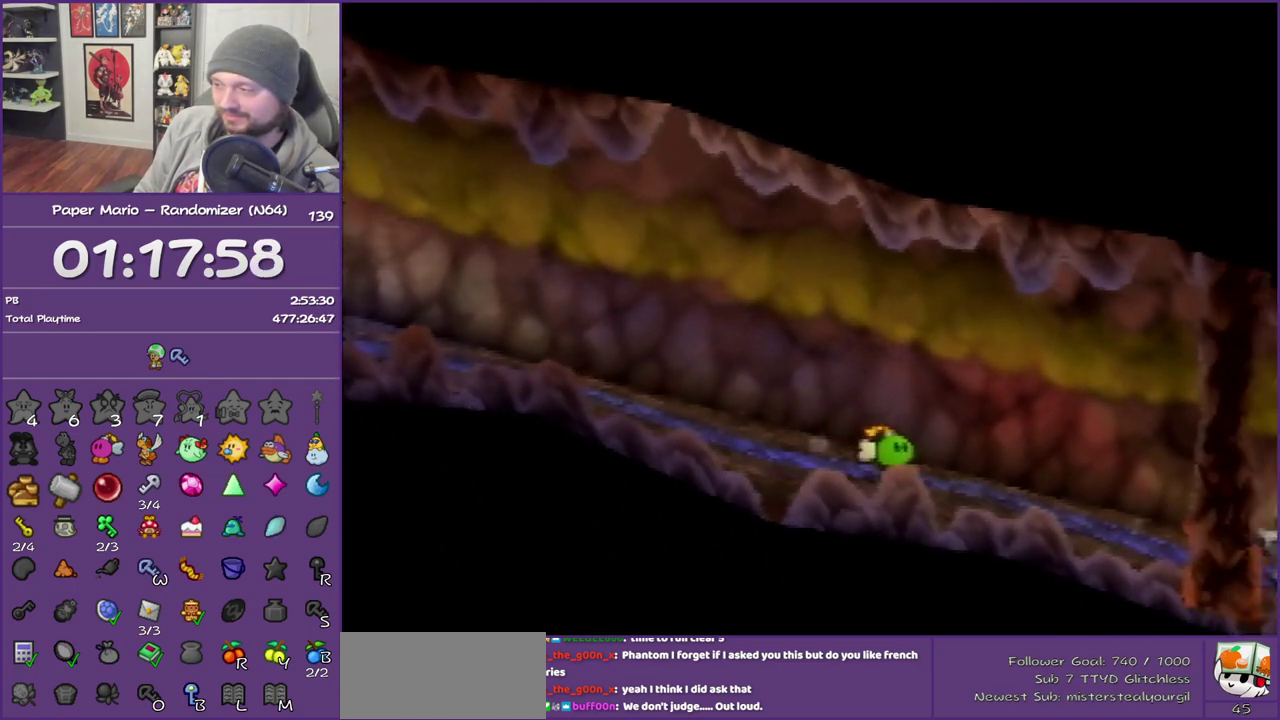
{"buttons": [], "left_stick": "right", "events": [[67, "A", "up"]]}
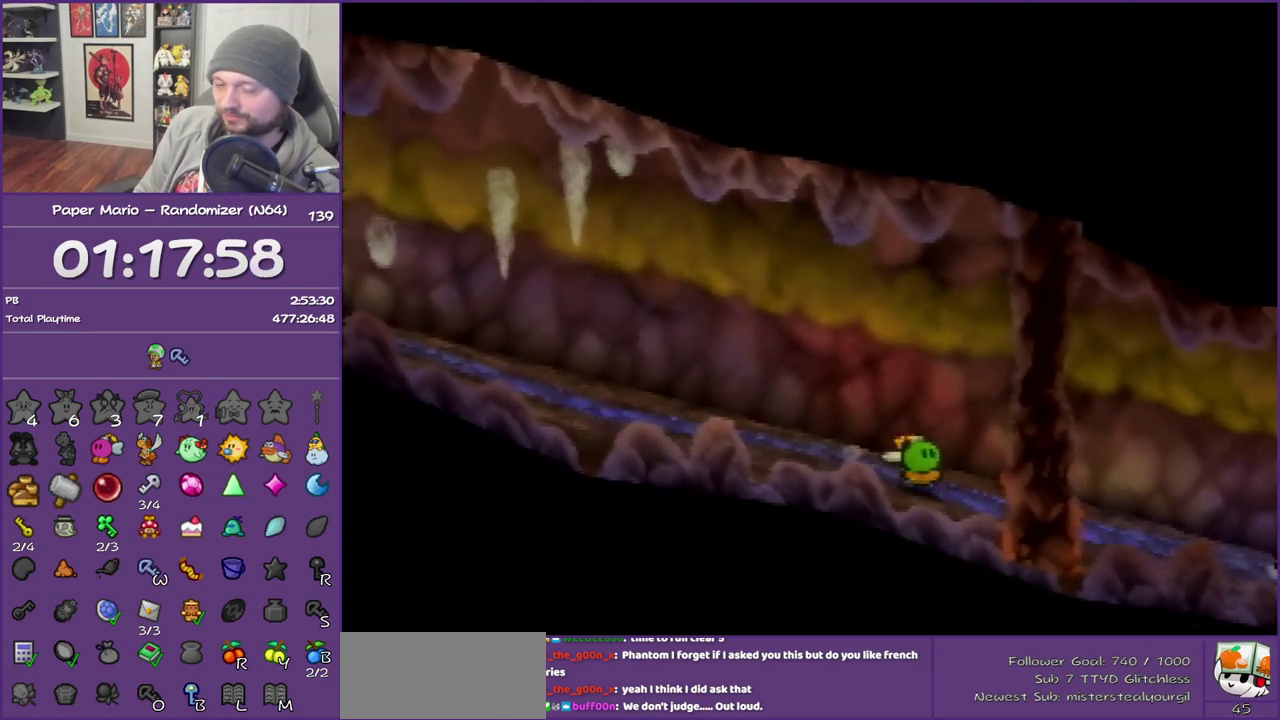
{"buttons": ["Z"], "left_stick": "right", "events": [[33, "Z", "down"], [133, "Z", "up"], [250, "Z", "down"]]}
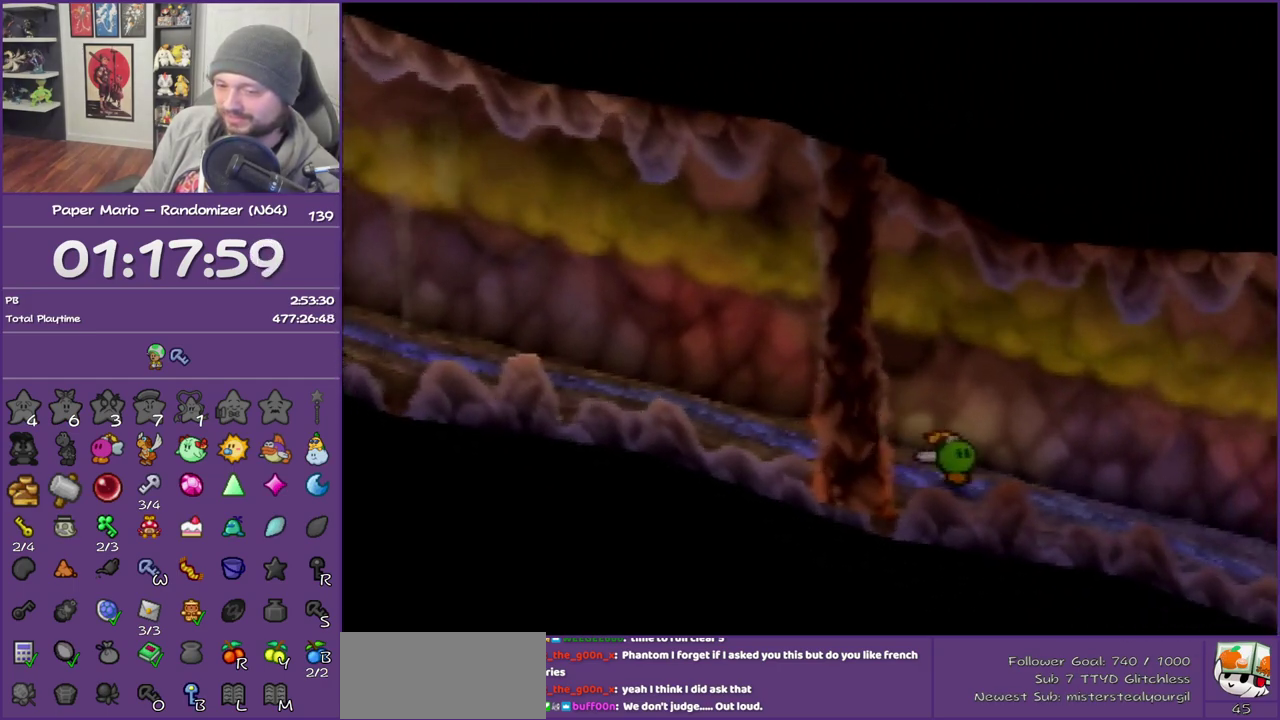
{"buttons": [], "left_stick": "right", "events": [[383, "Z", "up"]]}
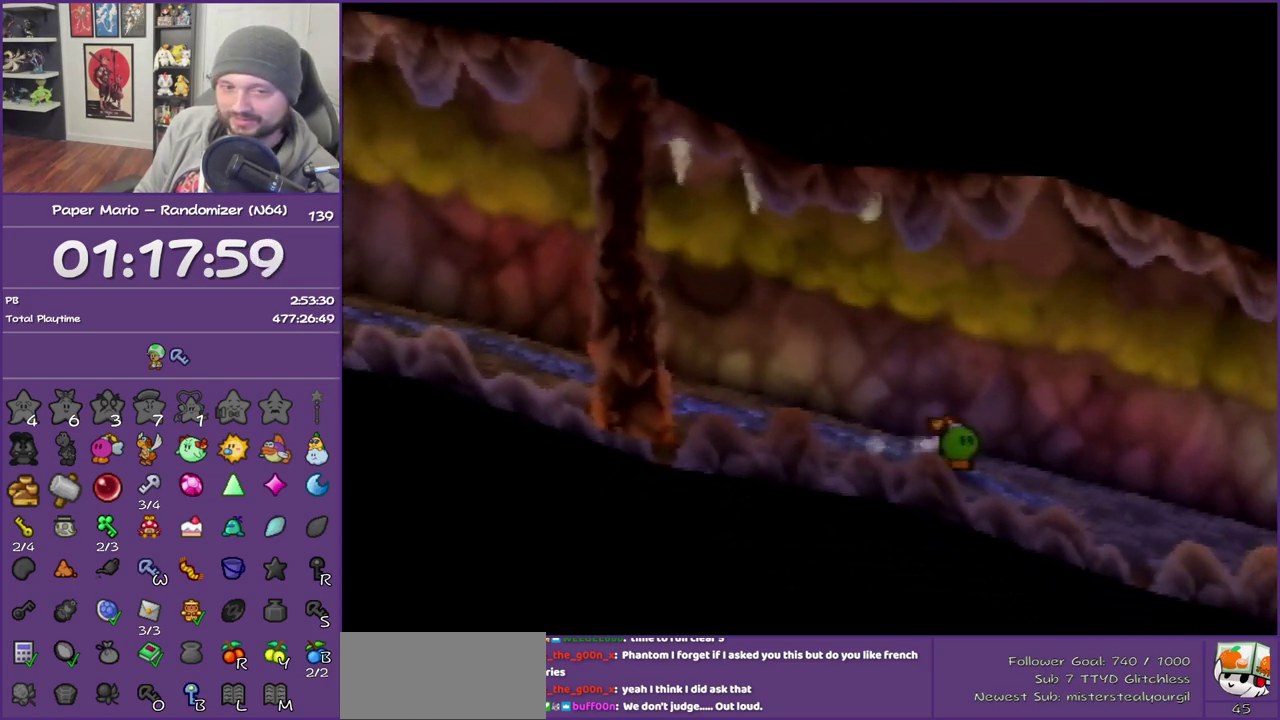
{"buttons": [], "left_stick": "right", "events": [[167, "Z", "down"], [317, "Z", "up"]]}
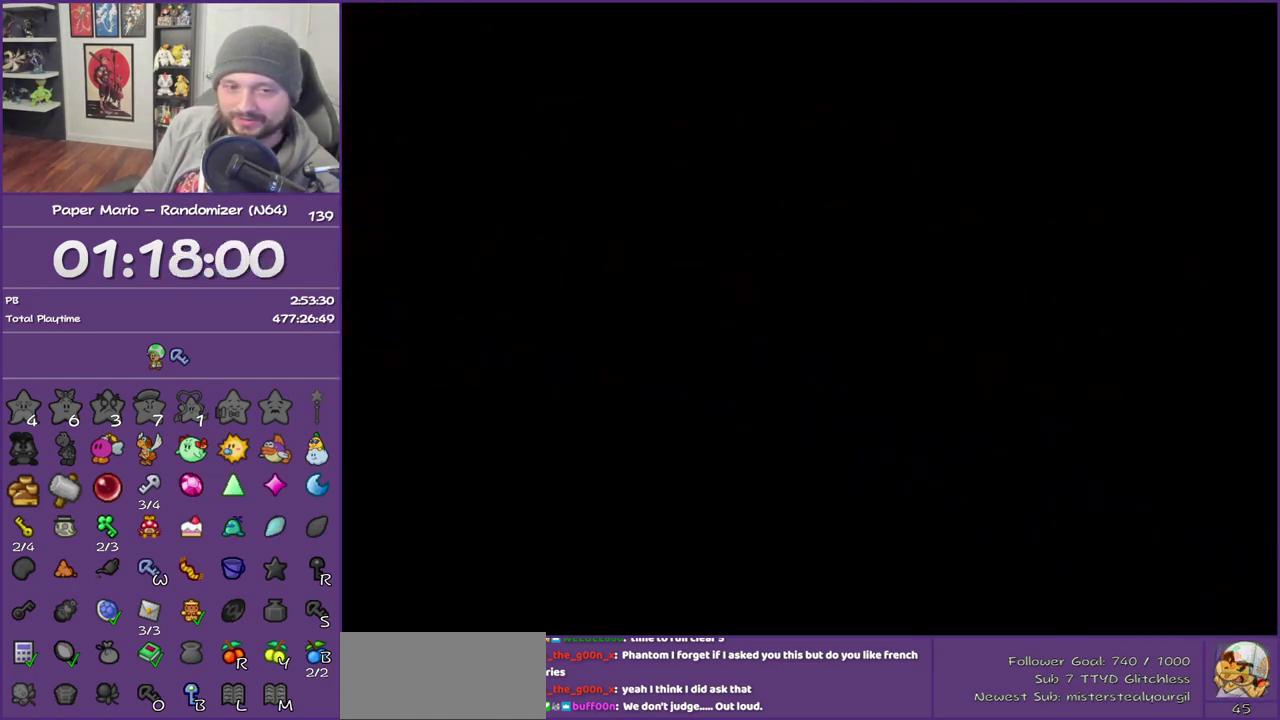
{"buttons": [], "left_stick": "right", "events": []}
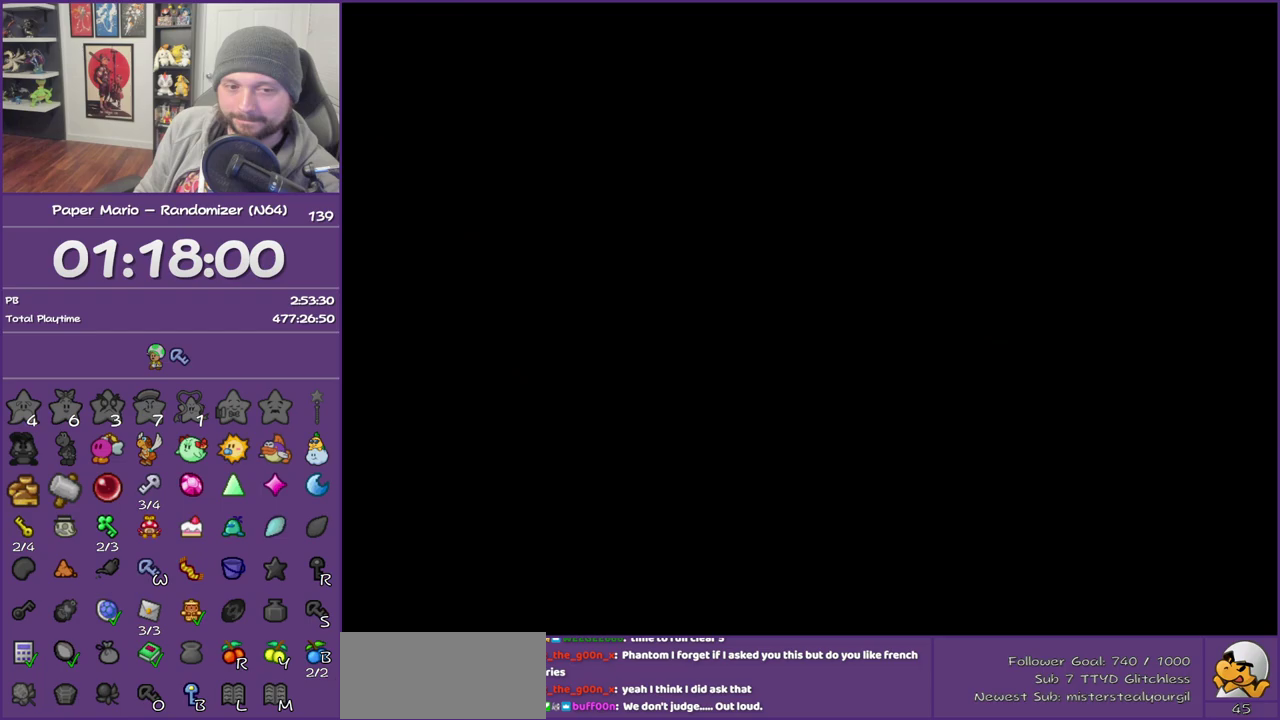
{"buttons": [], "left_stick": "right", "events": []}
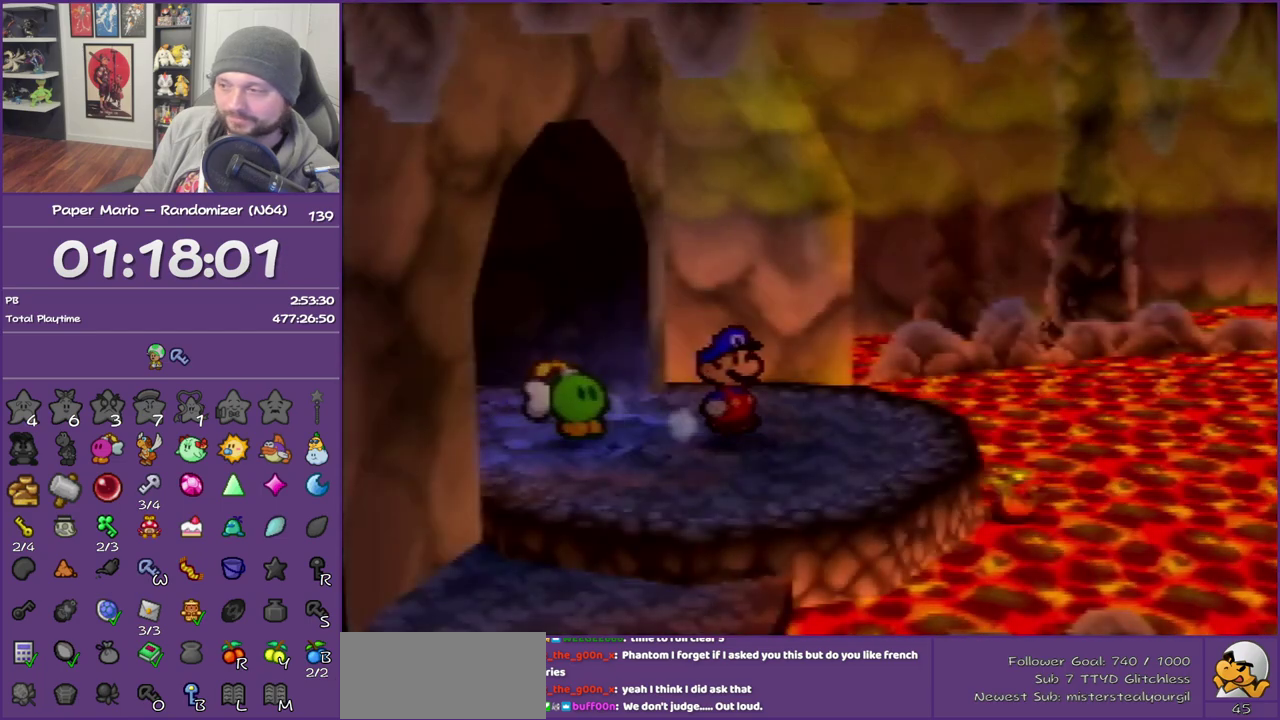
{"buttons": ["B"], "left_stick": "center", "events": [[250, "B", "down"], [433, "left_stick", "center"]]}
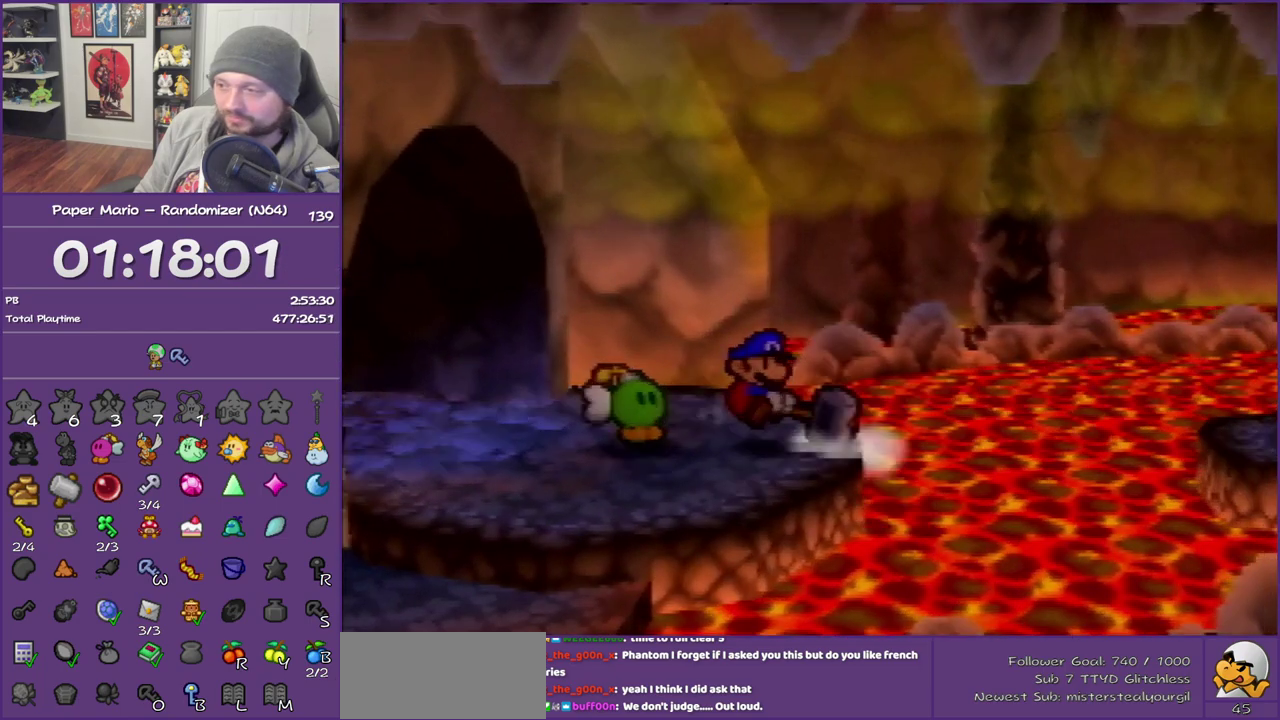
{"buttons": ["B"], "left_stick": "center", "events": [[67, "B", "up"], [150, "B", "down"], [217, "B", "up"], [317, "B", "down"], [417, "B", "up"], [467, "B", "down"]]}
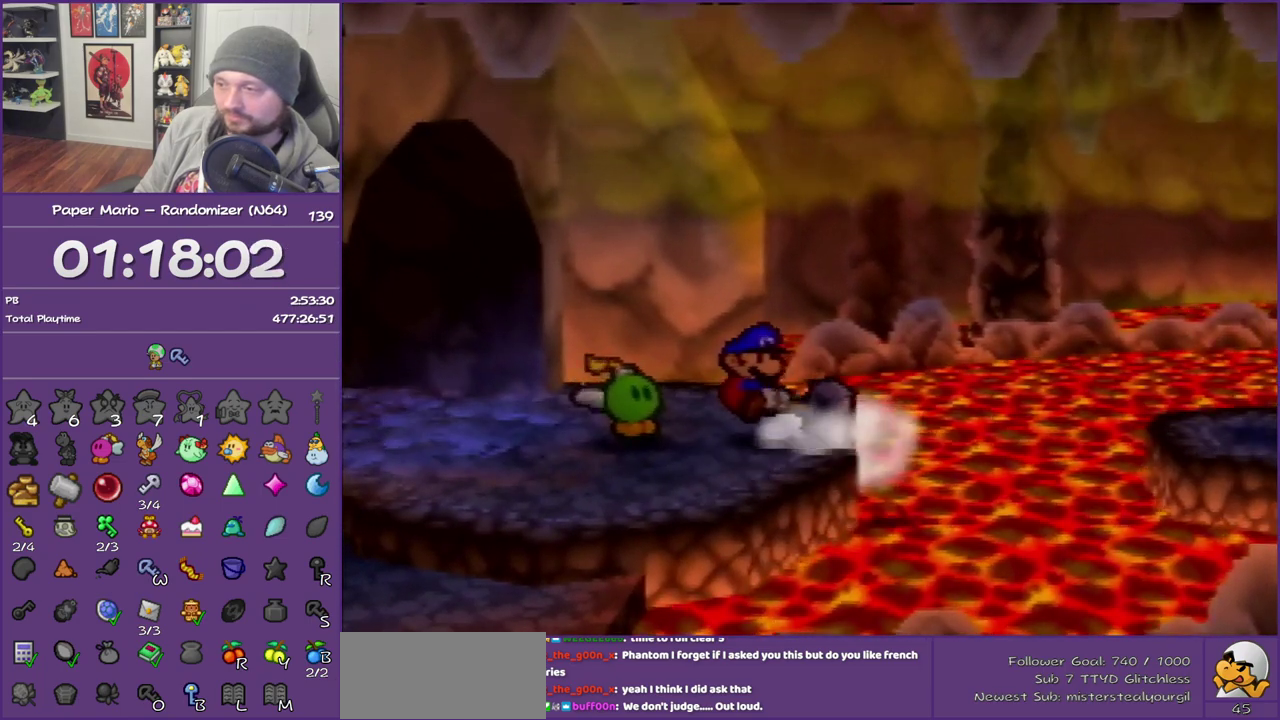
{"buttons": [], "left_stick": "center", "events": [[67, "B", "up"], [167, "B", "down"], [283, "B", "up"]]}
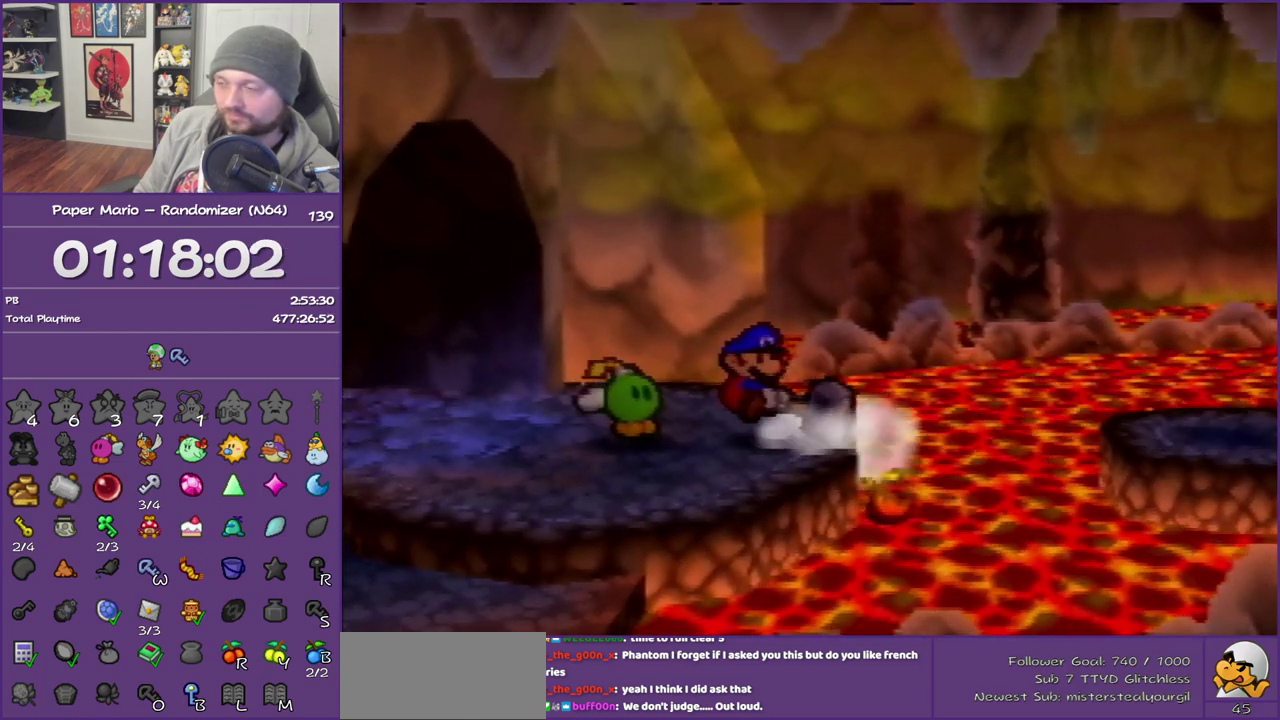
{"buttons": [], "left_stick": "right", "events": [[500, "left_stick", "right"]]}
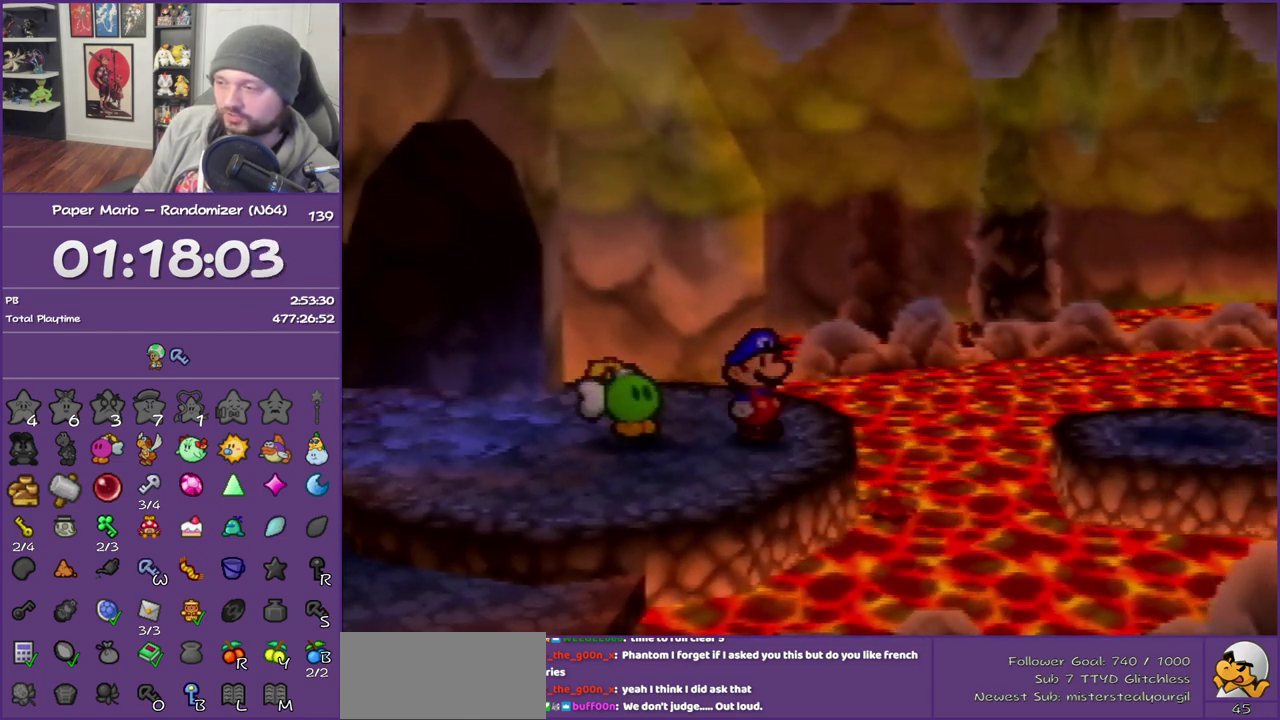
{"buttons": ["A"], "left_stick": "right", "events": [[150, "A", "down"]]}
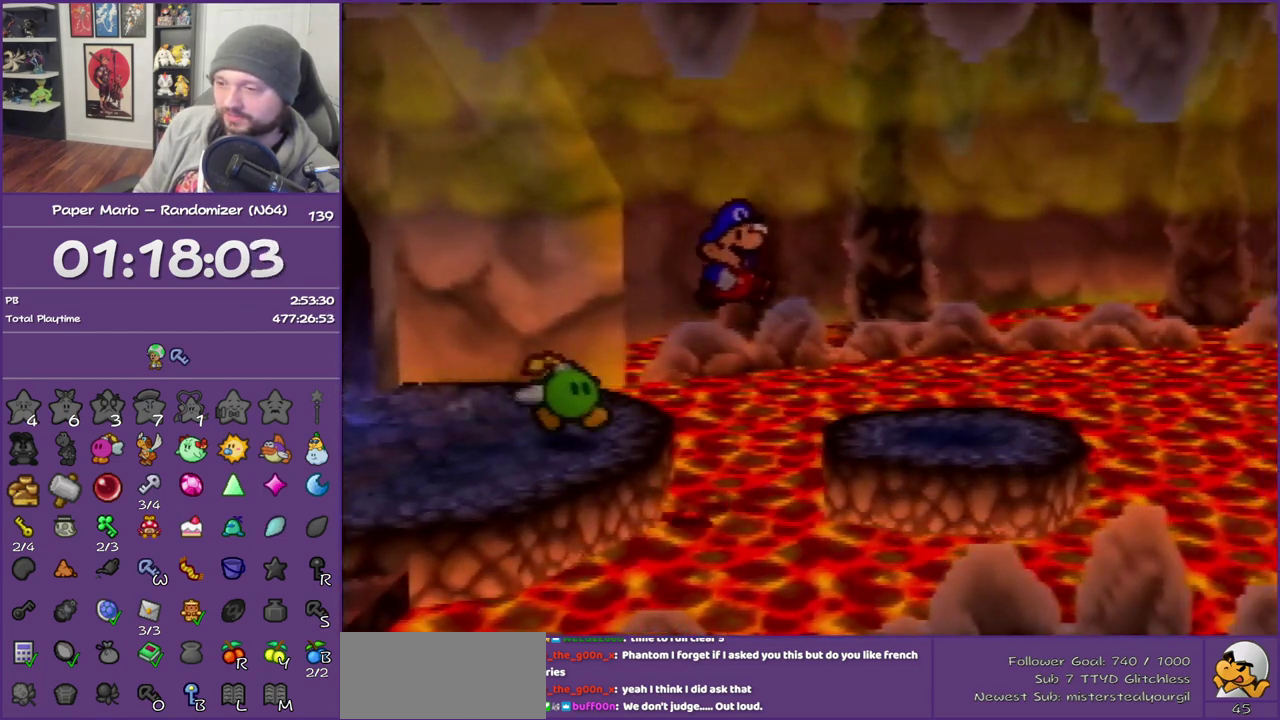
{"buttons": ["B"], "left_stick": "center", "events": [[67, "A", "up"], [367, "B", "down"], [367, "left_stick", "center"]]}
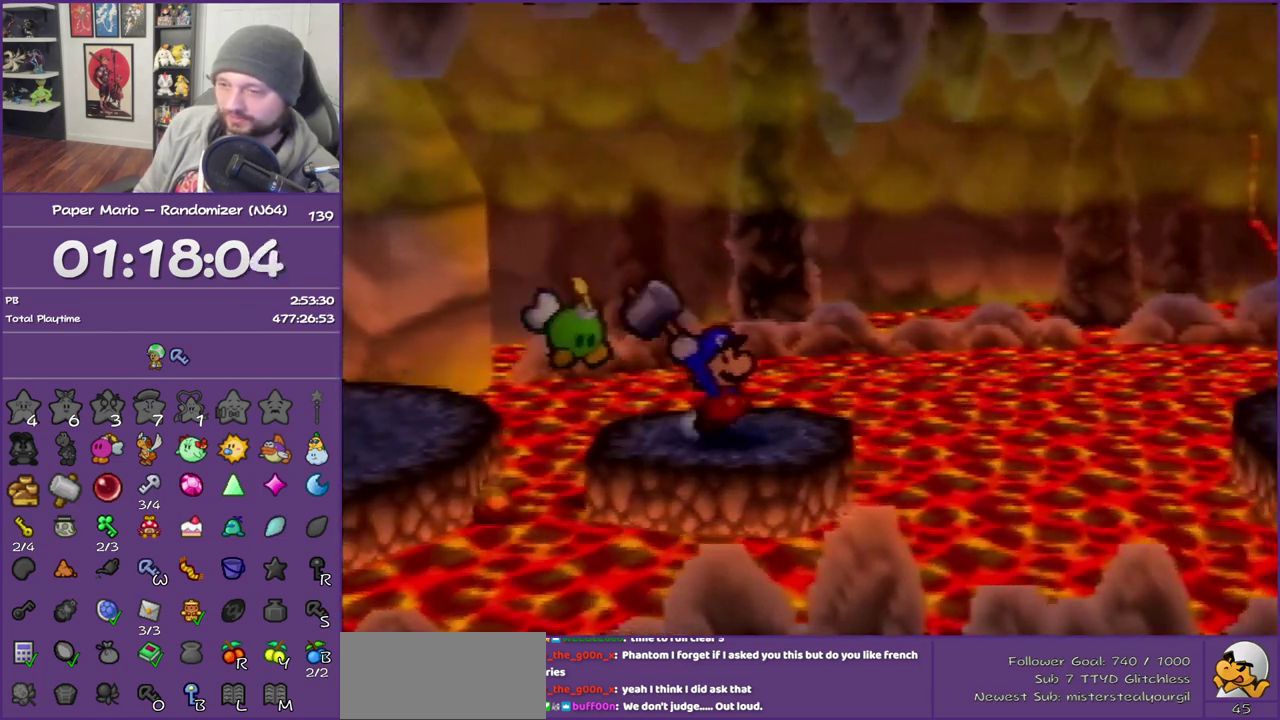
{"buttons": [], "left_stick": "center", "events": [[67, "B", "up"], [283, "B", "down"], [467, "B", "up"]]}
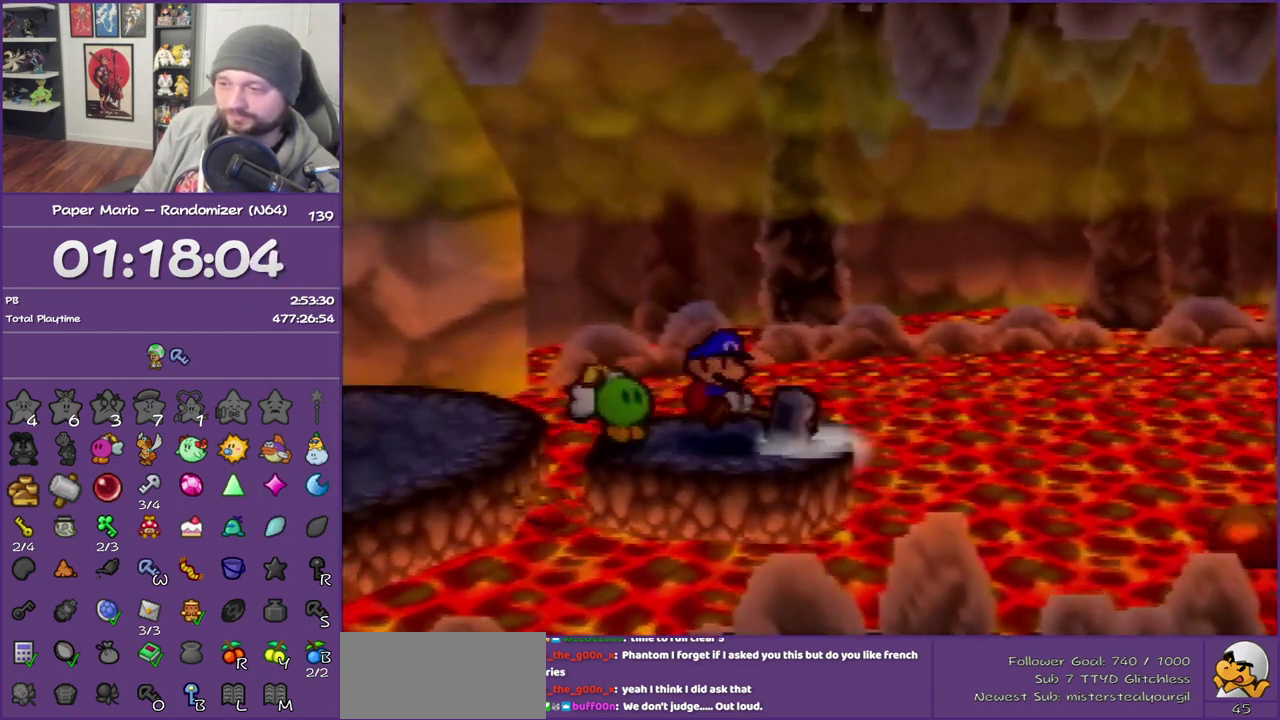
{"buttons": ["B"], "left_stick": "center", "events": [[67, "B", "down"], [217, "B", "up"], [283, "B", "down"], [400, "B", "up"], [467, "B", "down"]]}
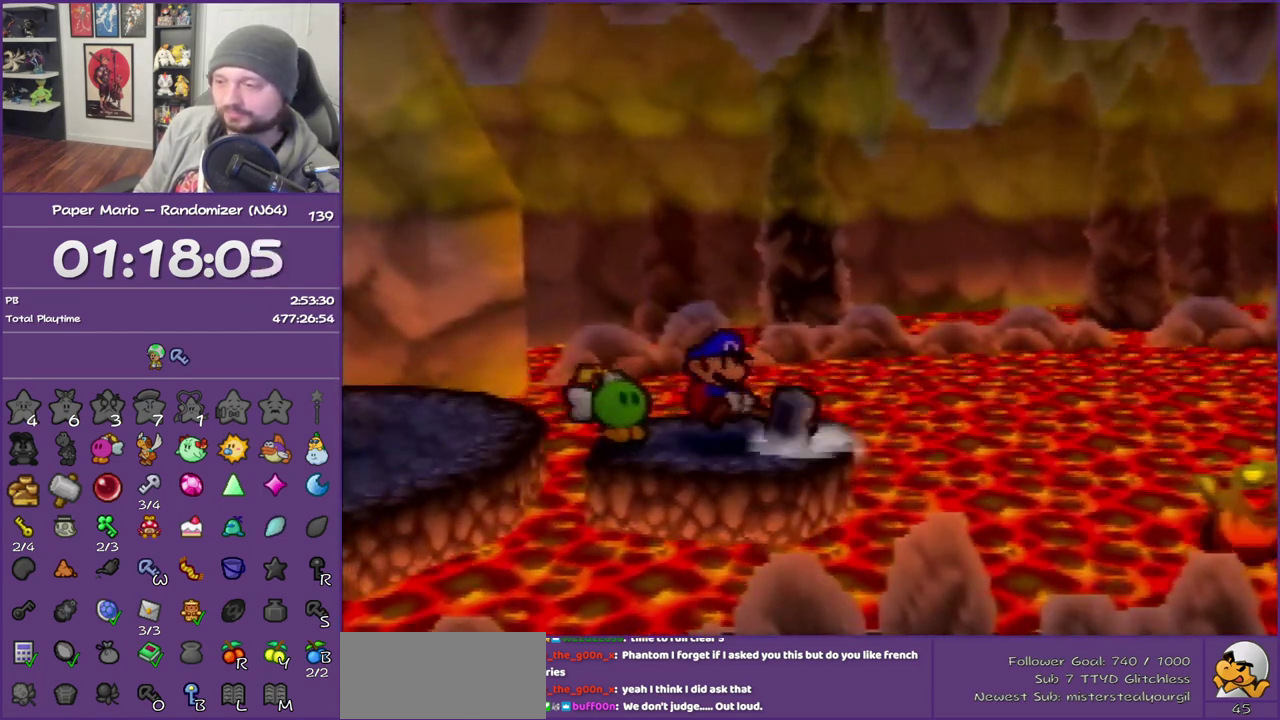
{"buttons": [], "left_stick": "center", "events": [[83, "B", "up"], [283, "C_RIGHT", "down"], [400, "C_RIGHT", "up"]]}
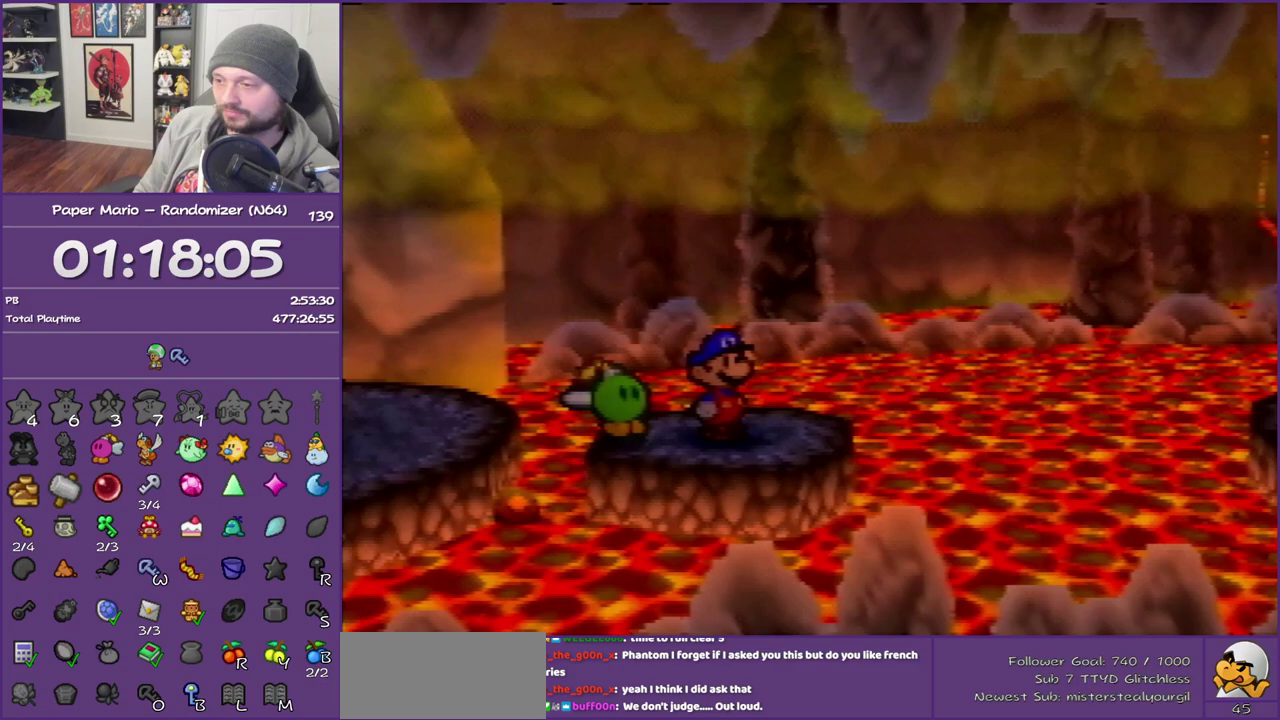
{"buttons": [], "left_stick": "down", "events": [[183, "left_stick", "down"], [317, "R1", "down"], [317, "left_stick", "center"], [433, "left_stick", "down"], [467, "R1", "up"]]}
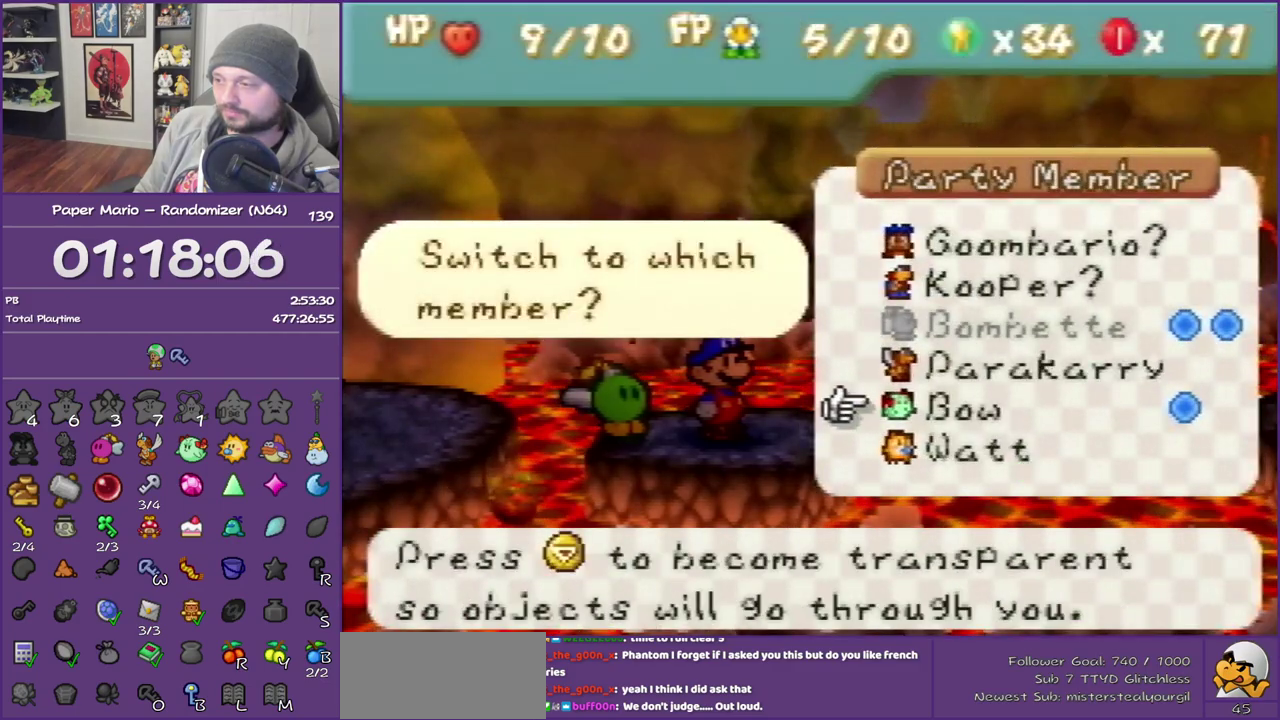
{"buttons": [], "left_stick": "down", "events": [[33, "R1", "down"], [100, "left_stick", "center"], [117, "R1", "up"], [500, "left_stick", "down"]]}
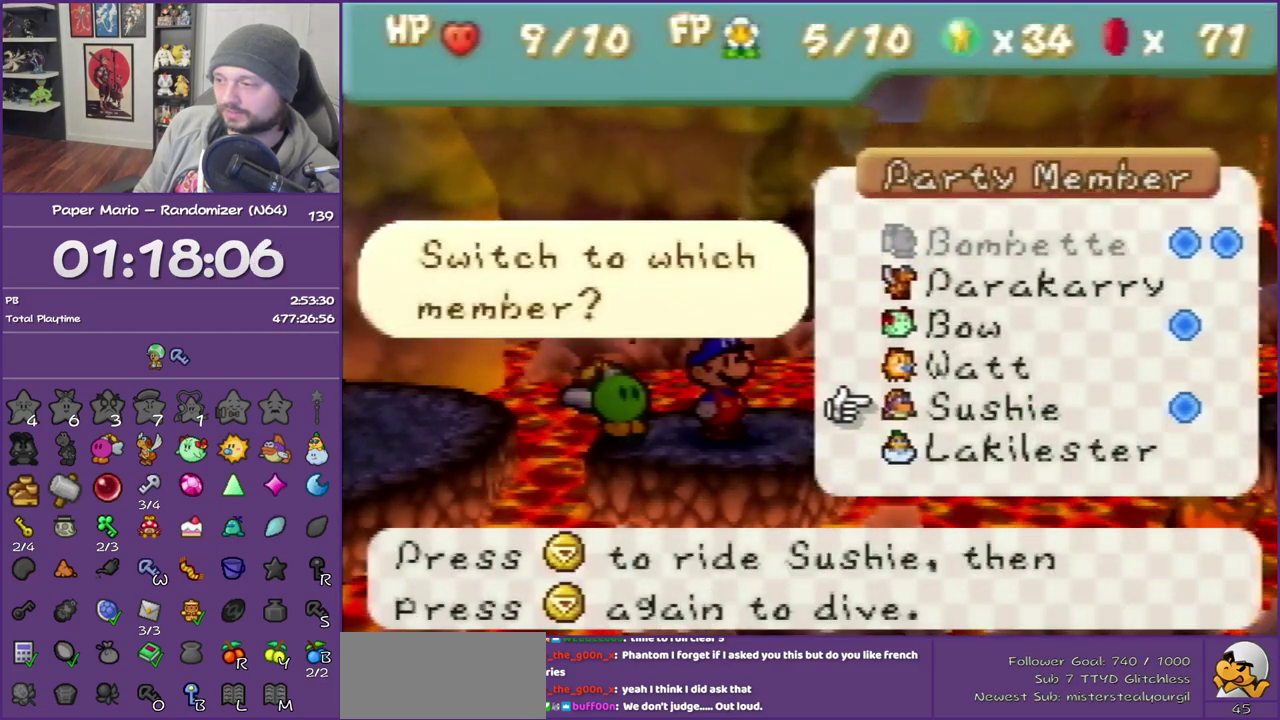
{"buttons": [], "left_stick": "center", "events": [[150, "A", "down"], [150, "left_stick", "center"], [283, "A", "up"]]}
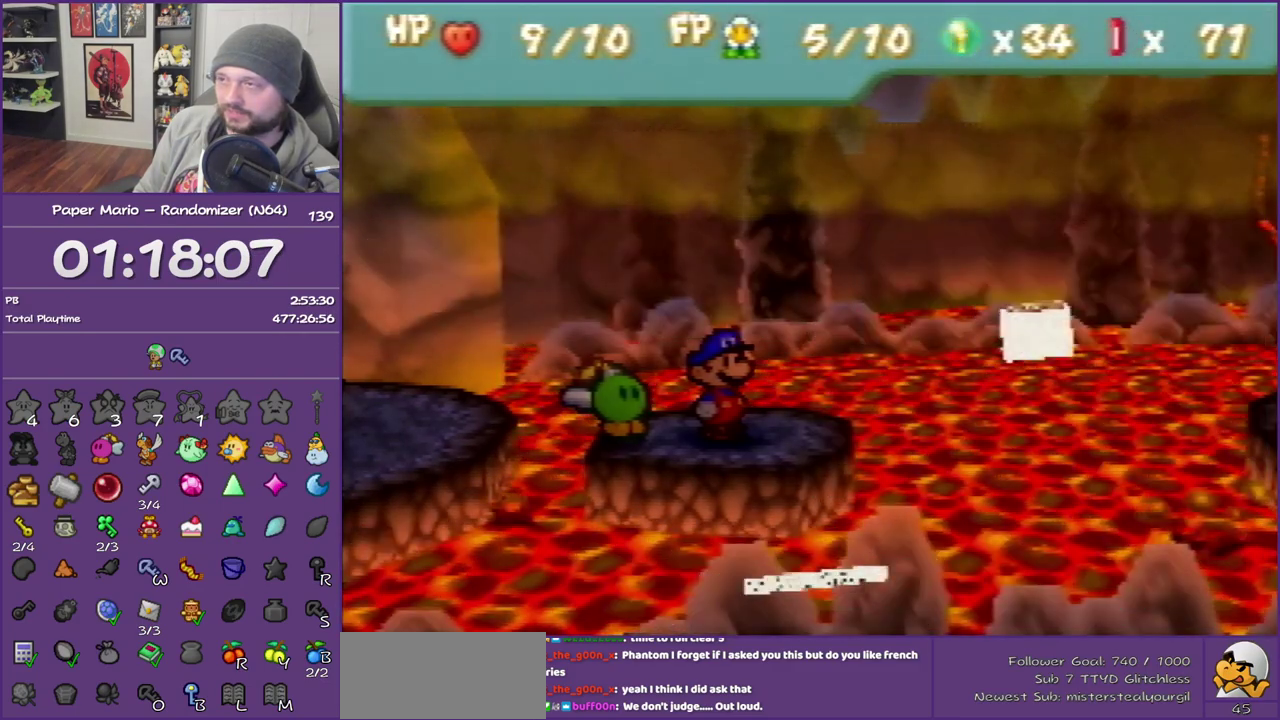
{"buttons": [], "left_stick": "center", "events": []}
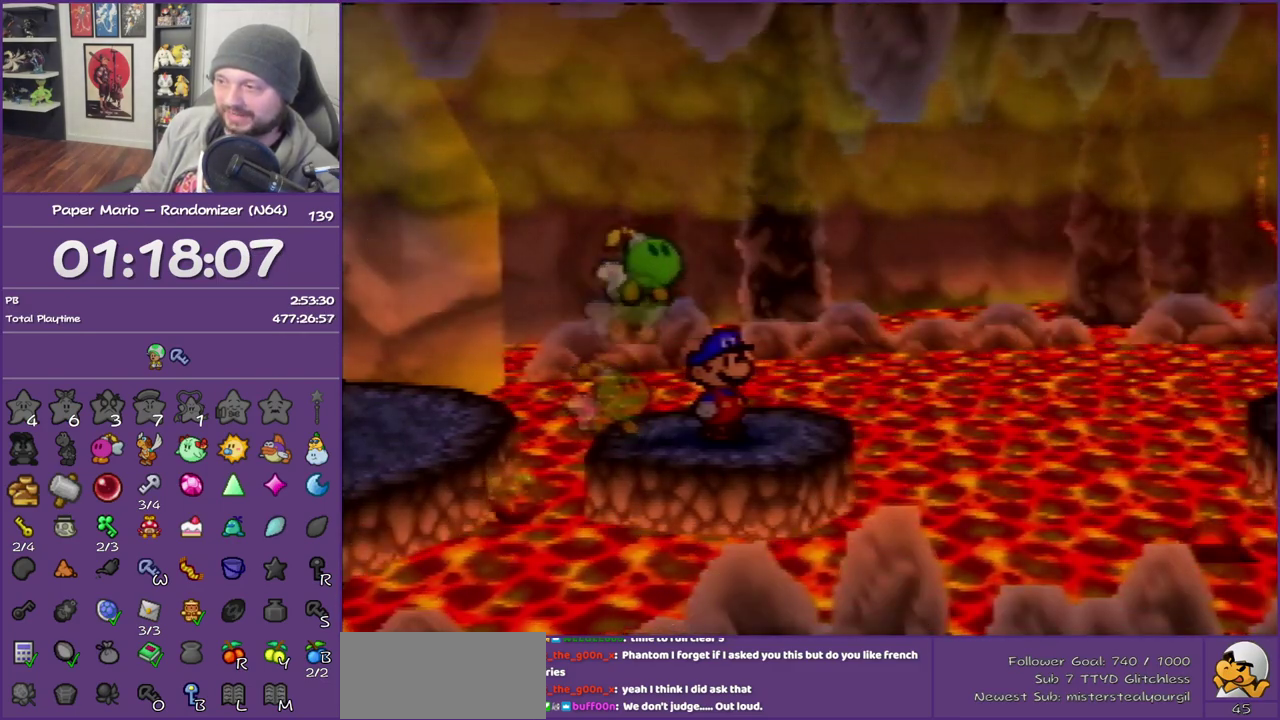
{"buttons": [], "left_stick": "center", "events": []}
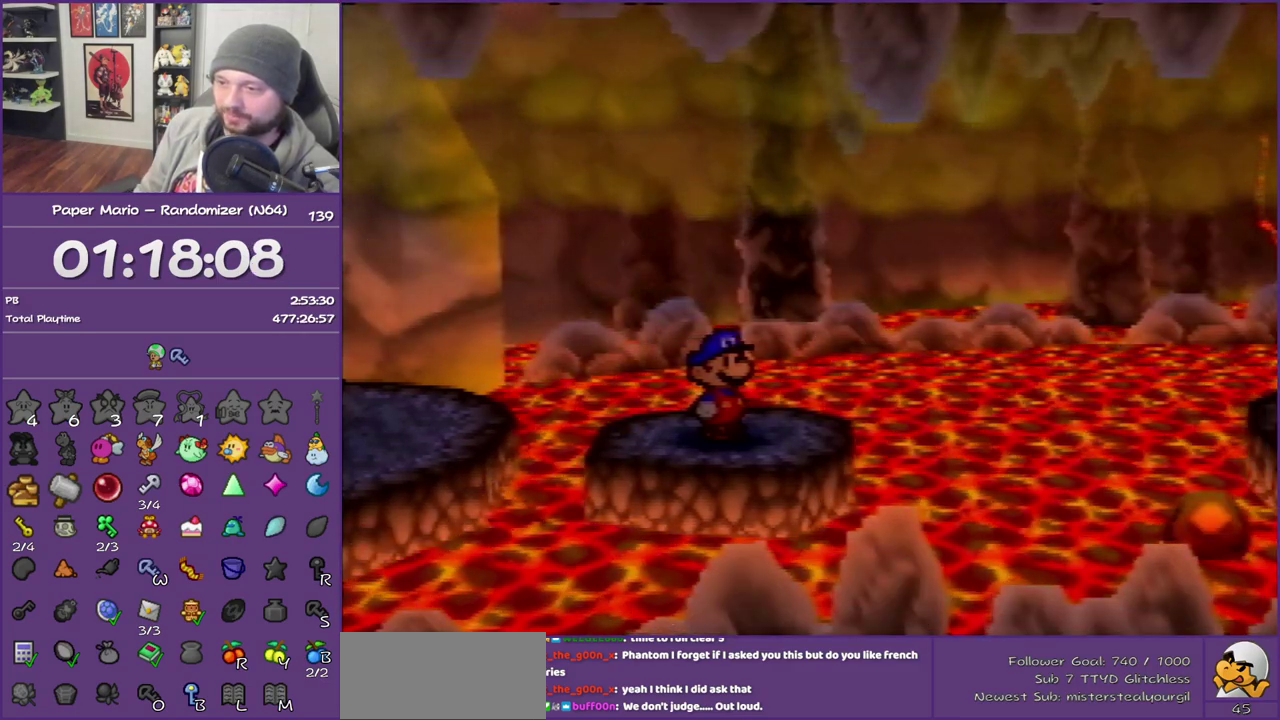
{"buttons": [], "left_stick": "center", "events": []}
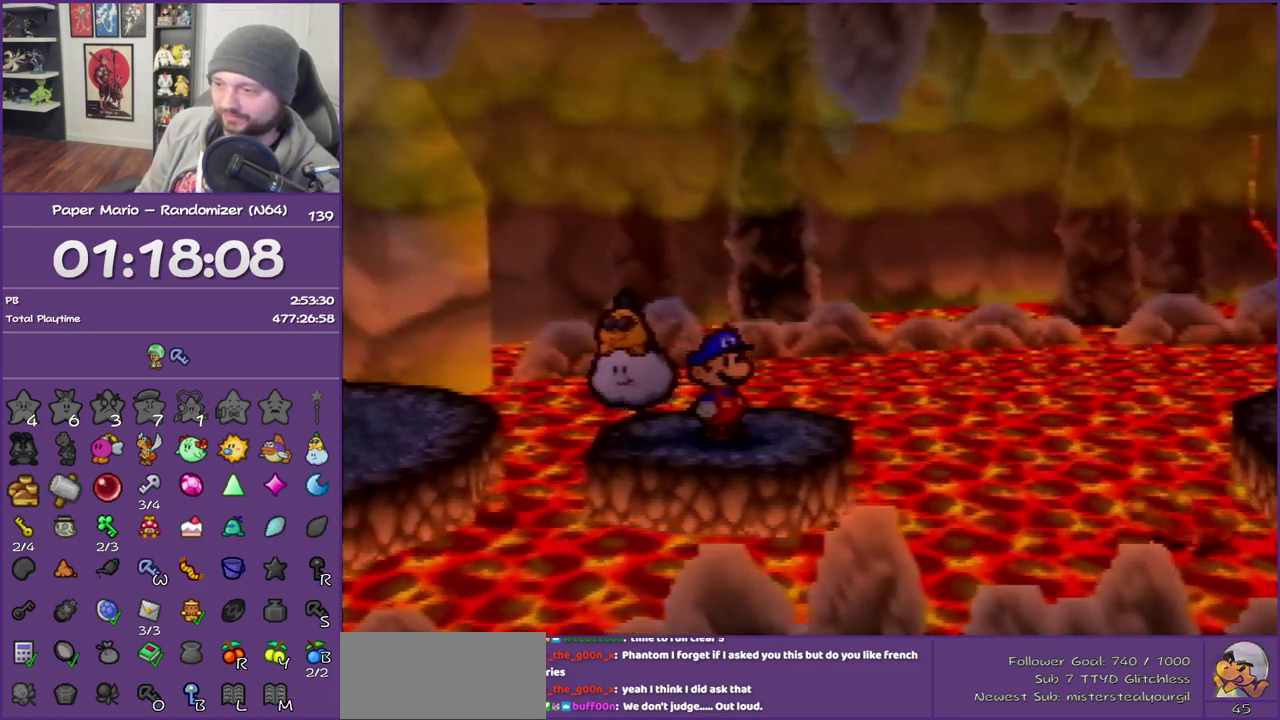
{"buttons": ["B"], "left_stick": "center", "events": [[183, "left_stick", "right"], [300, "left_stick", "center"], [400, "B", "down"]]}
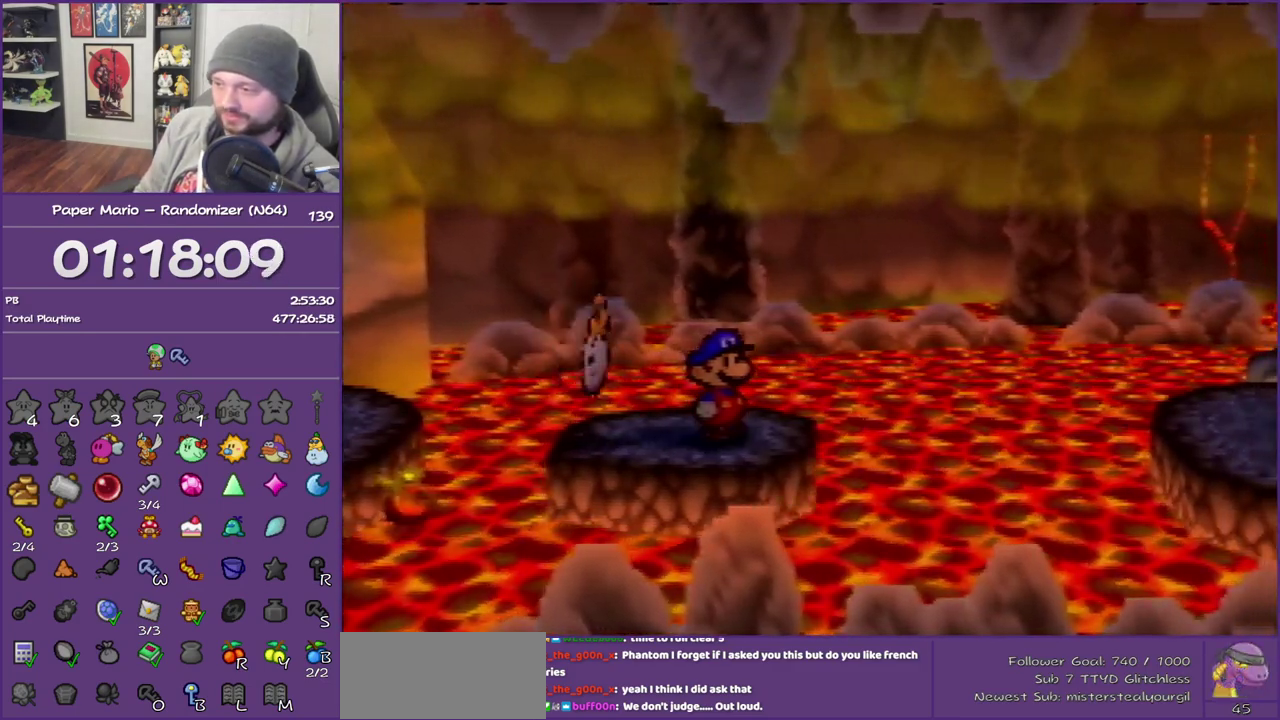
{"buttons": [], "left_stick": "center", "events": [[83, "B", "up"]]}
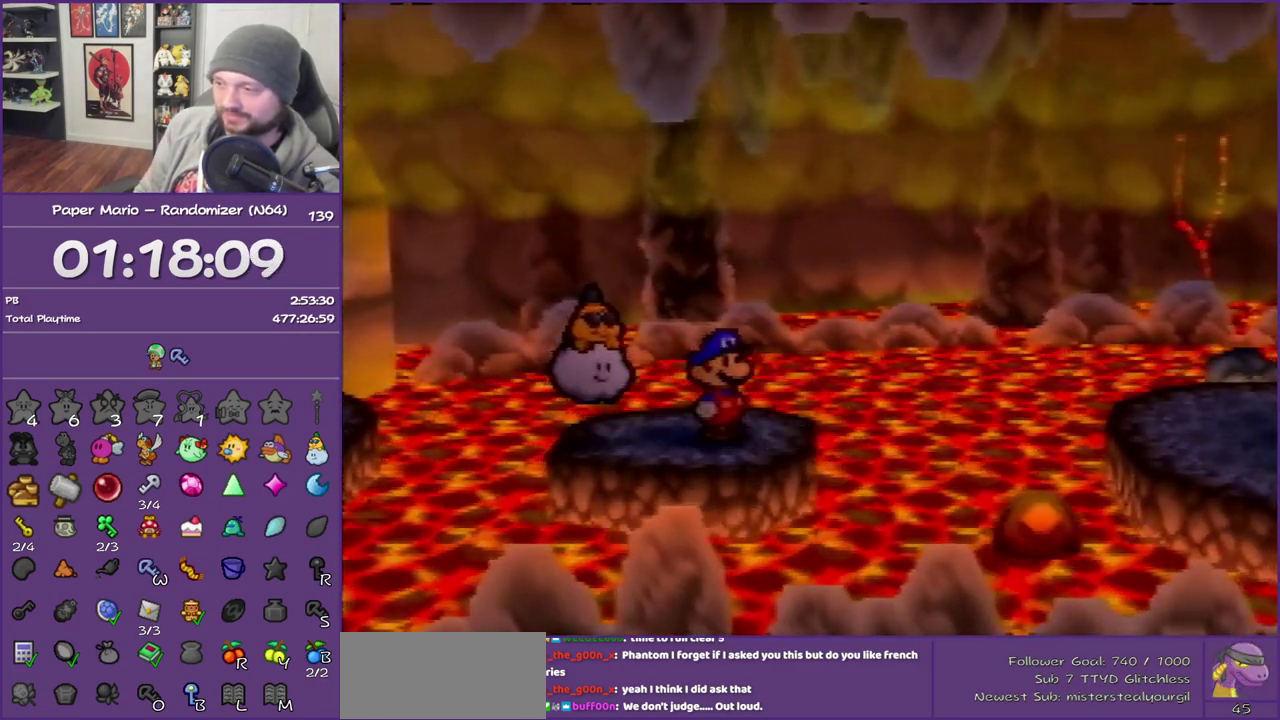
{"buttons": [], "left_stick": "center", "events": [[33, "left_stick", "right"], [117, "B", "down"], [183, "left_stick", "center"], [283, "B", "up"]]}
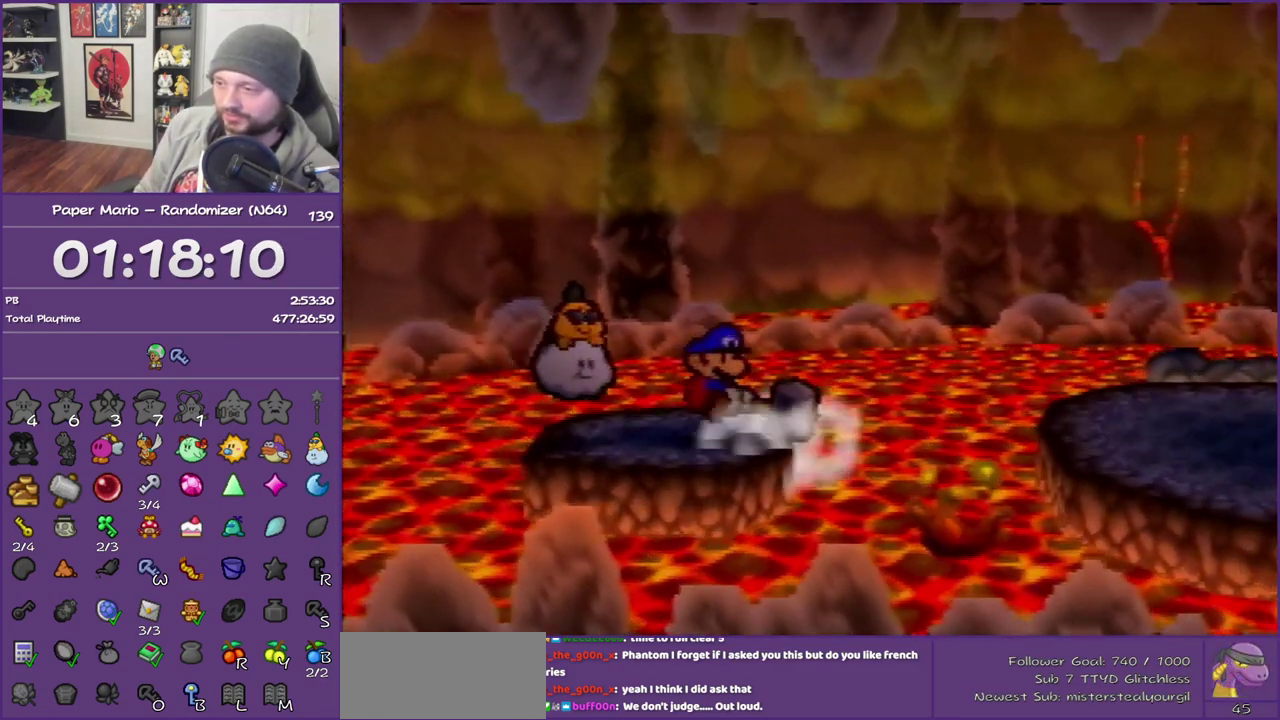
{"buttons": [], "left_stick": "center", "events": []}
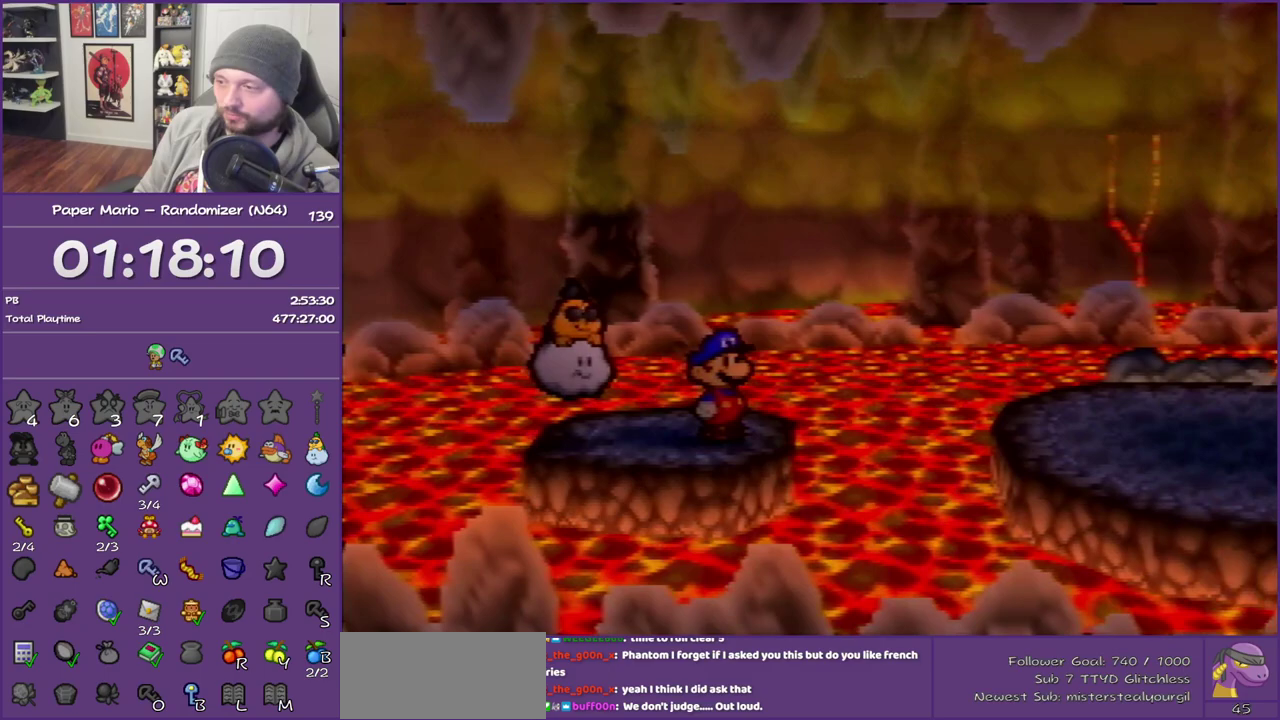
{"buttons": [], "left_stick": "right", "events": [[500, "left_stick", "right"]]}